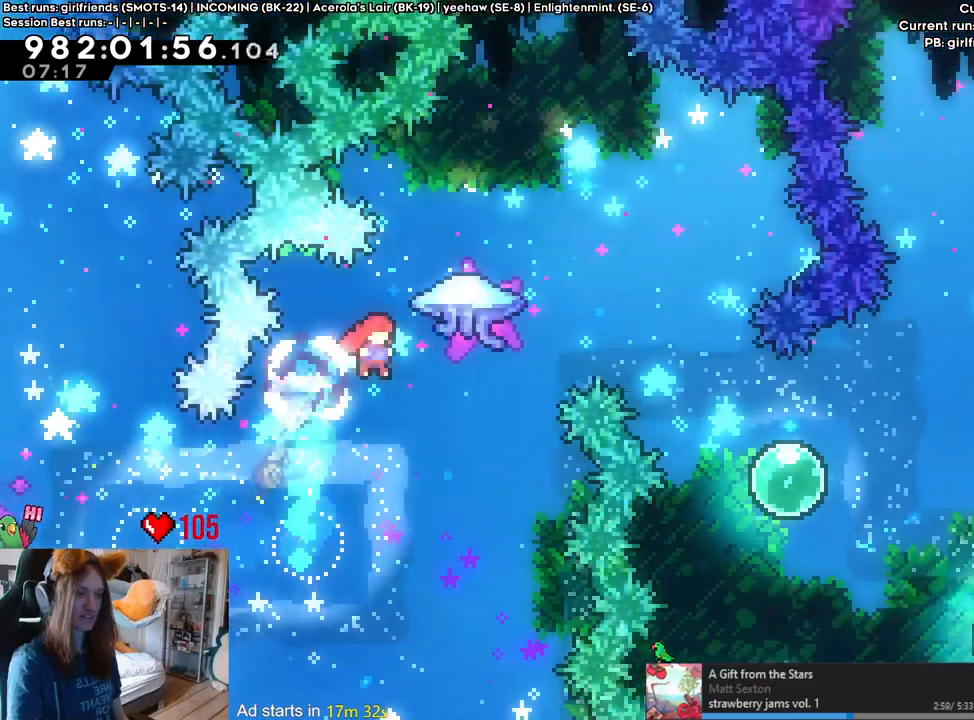
Gameplay with a controller (Nintendo layout); each line is a JSON object with the inputs held at the frame after it. "events" lists button and stick changes between this image and that frame as [ms after this image, input, new state], when the widget could be followed in between. Not read: HOME L3 R1 R3.
{"buttons": [], "left_stick": "right", "right_stick": "center", "events": [[117, "Y", "down"], [250, "Y", "up"], [400, "left_stick", "right"]]}
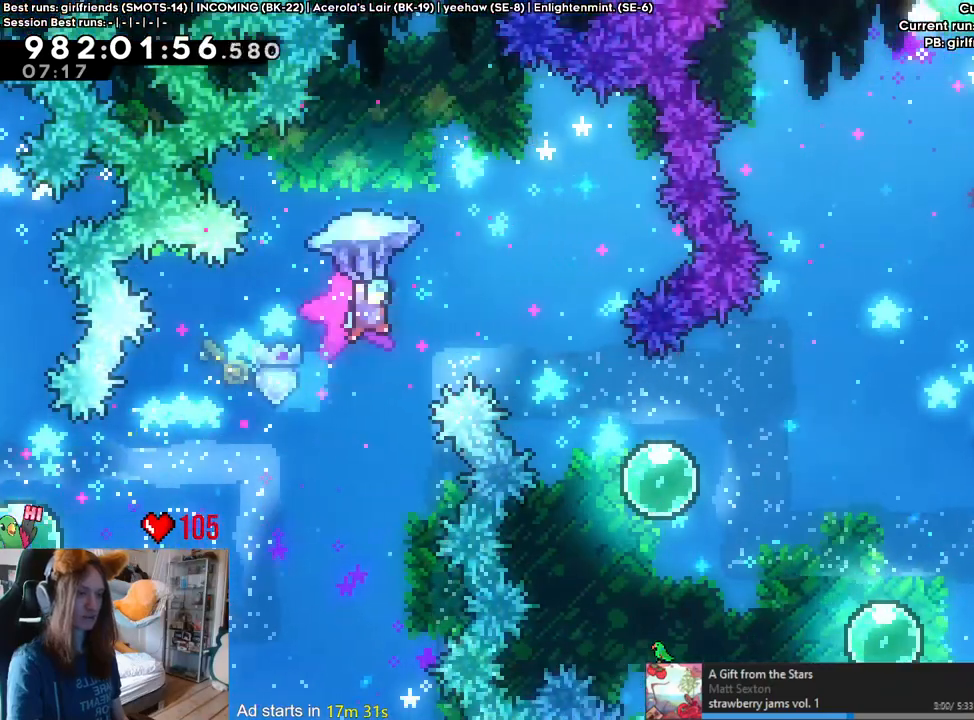
{"buttons": [], "left_stick": "right", "right_stick": "center"}
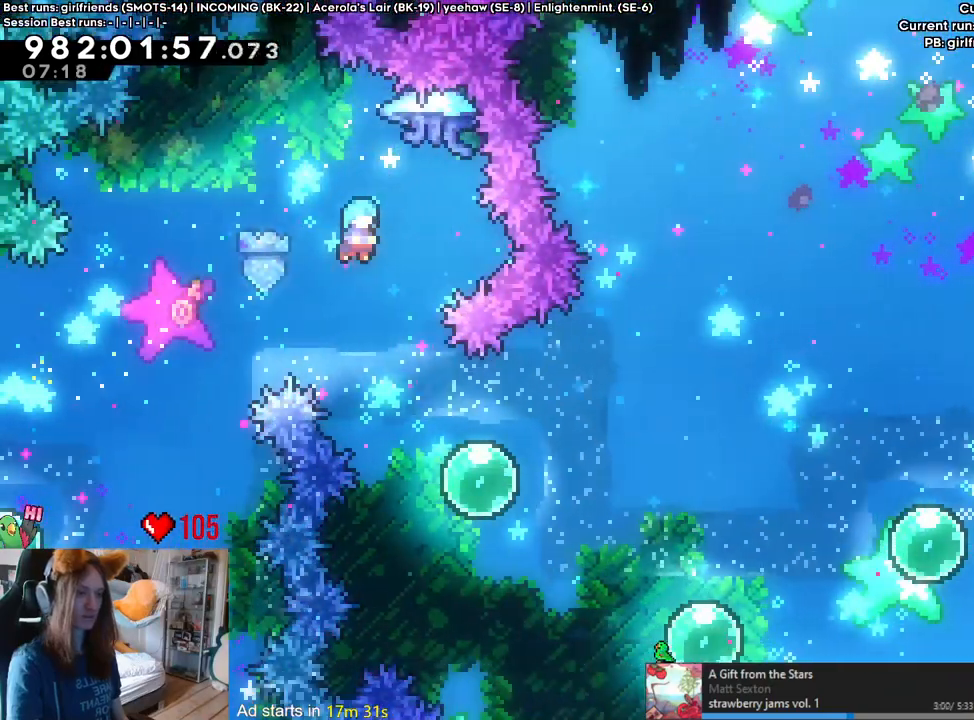
{"buttons": [], "left_stick": "right", "right_stick": "center", "events": []}
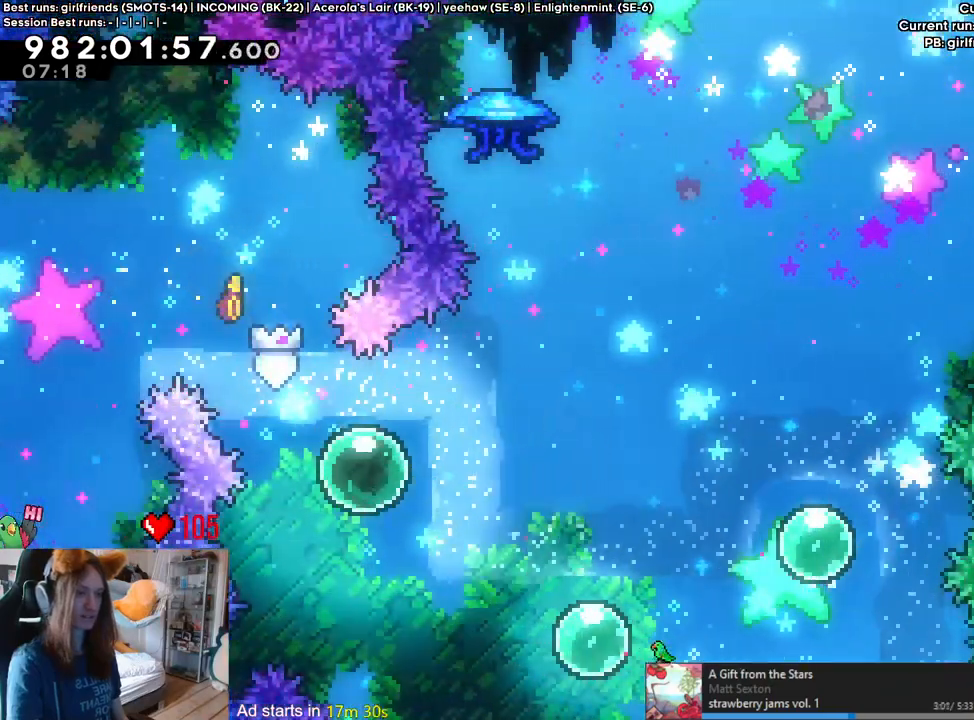
{"buttons": [], "left_stick": "left", "right_stick": "center"}
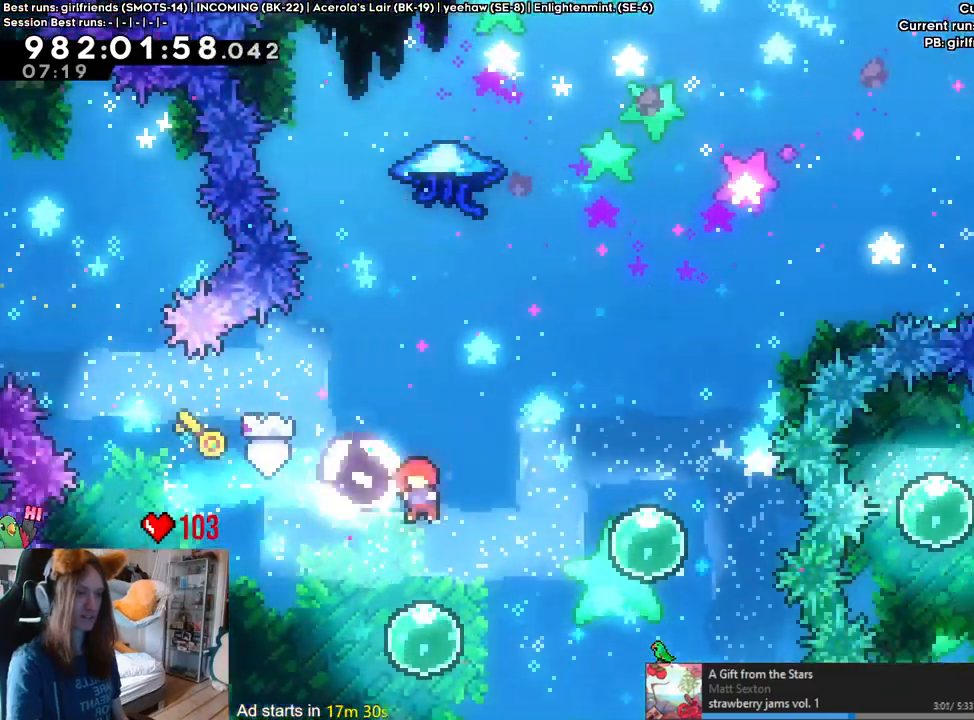
{"buttons": [], "left_stick": "up-right", "right_stick": "center", "events": [[83, "left_stick", "center"], [150, "left_stick", "right"], [250, "left_stick", "up-right"], [283, "Y", "down"], [417, "Y", "up"]]}
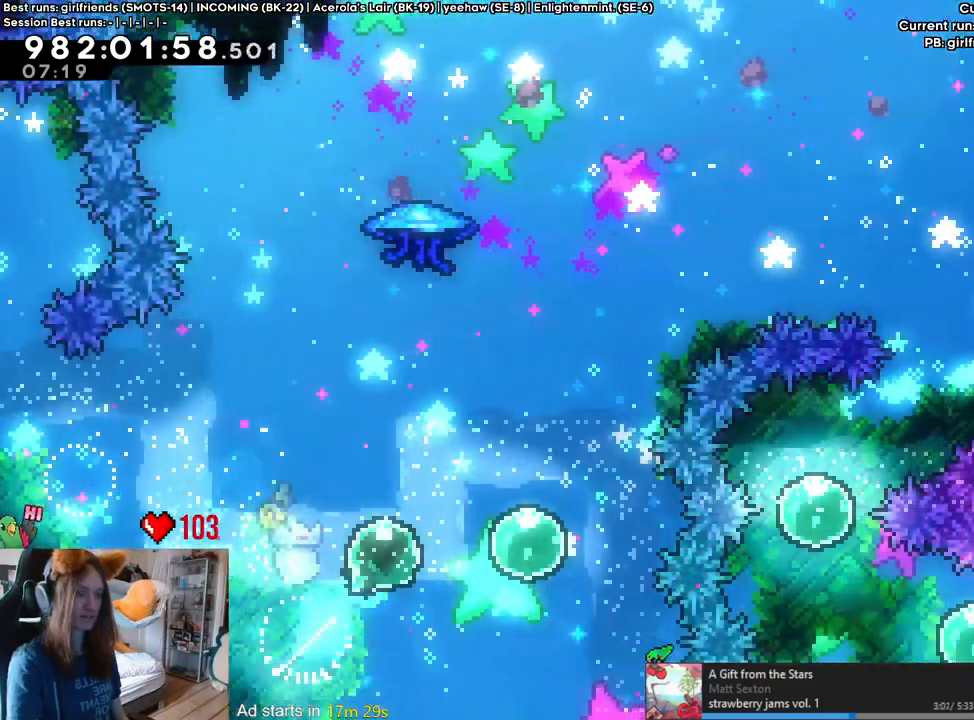
{"buttons": [], "left_stick": "up", "right_stick": "center"}
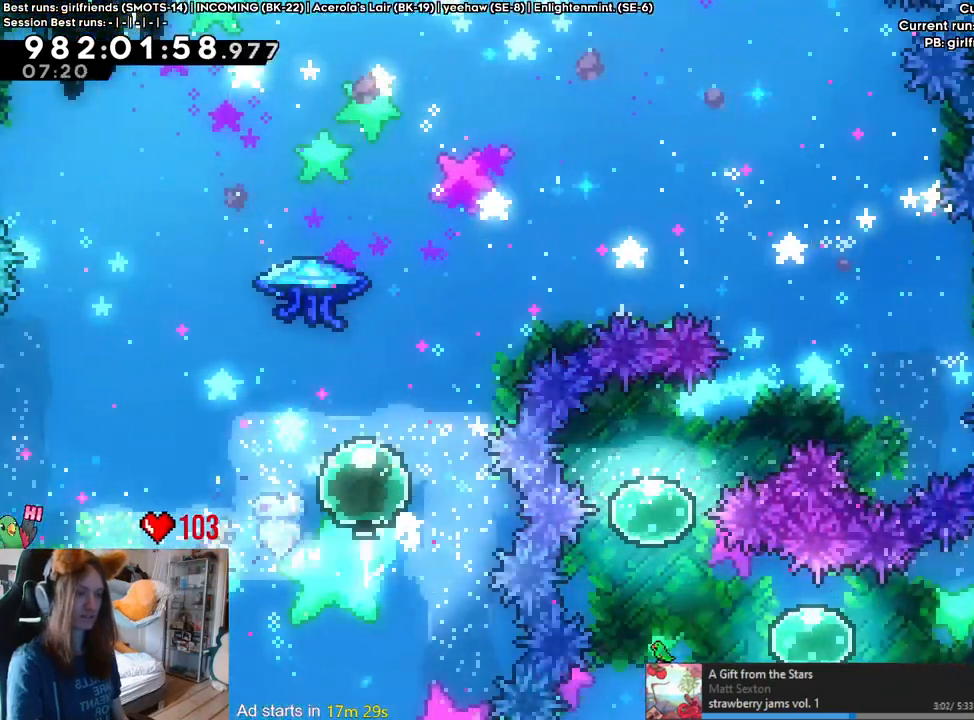
{"buttons": ["B"], "left_stick": "up-right", "right_stick": "center", "events": [[17, "left_stick", "up-left"], [50, "B", "down"], [200, "left_stick", "right"], [283, "left_stick", "up-right"]]}
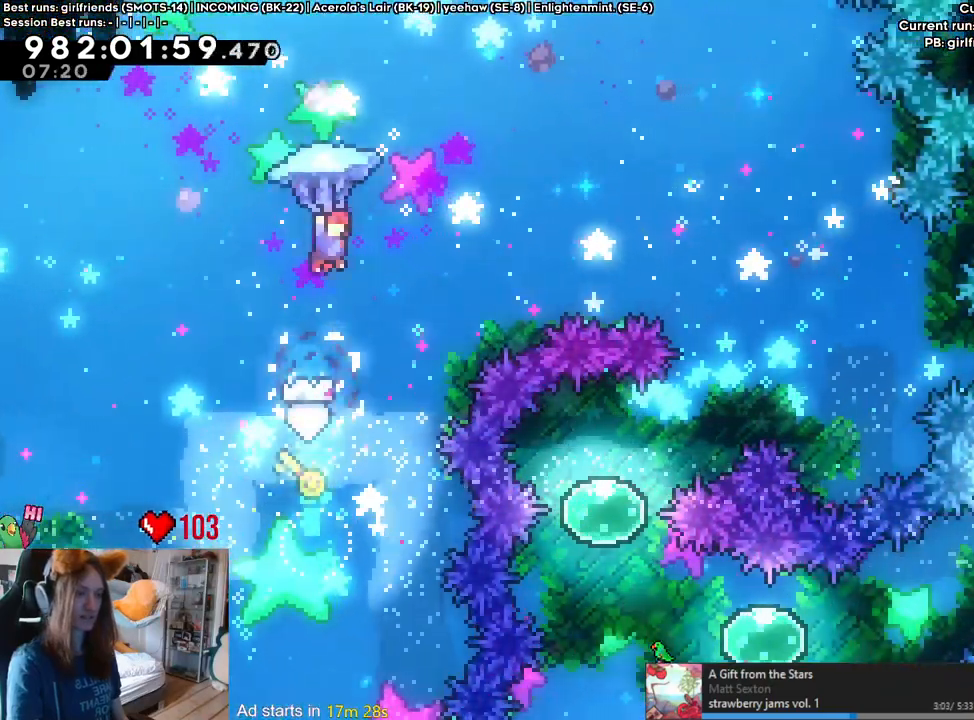
{"buttons": [], "left_stick": "right", "right_stick": "center", "events": [[383, "B", "up"], [450, "left_stick", "right"]]}
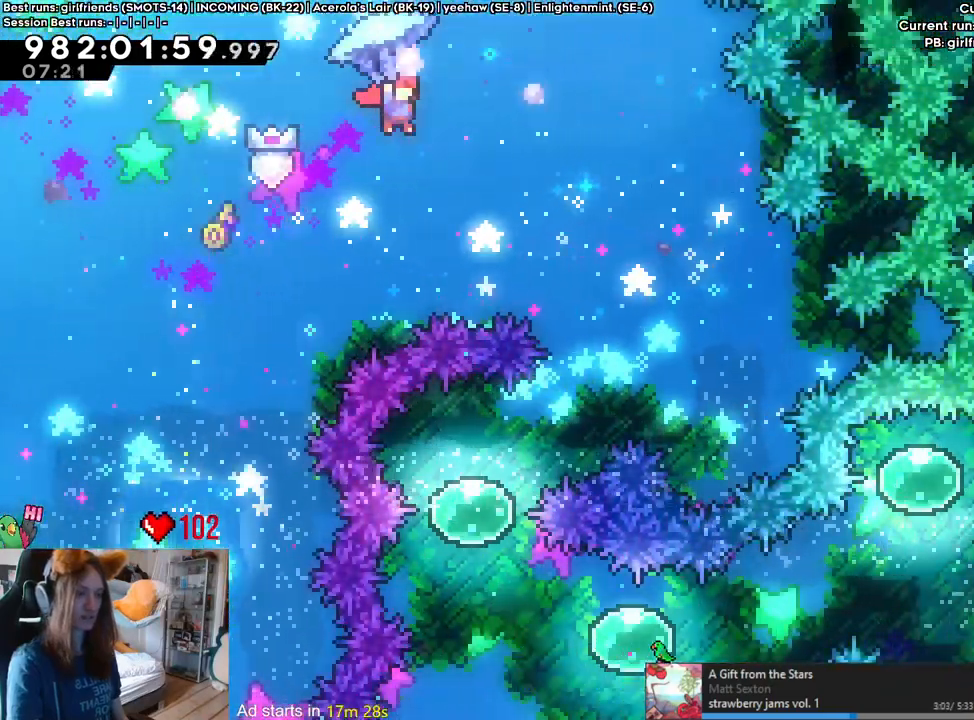
{"buttons": [], "left_stick": "center", "right_stick": "center", "events": [[317, "left_stick", "center"]]}
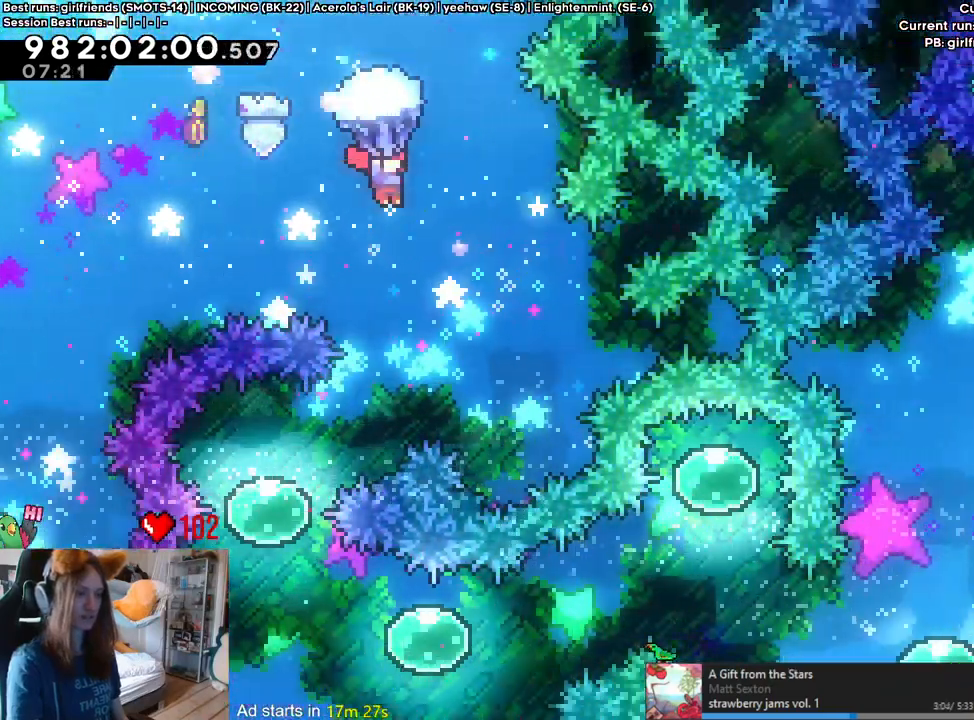
{"buttons": ["R2"], "left_stick": "center", "right_stick": "center", "events": [[150, "left_stick", "right"], [267, "left_stick", "center"], [467, "R2", "down"]]}
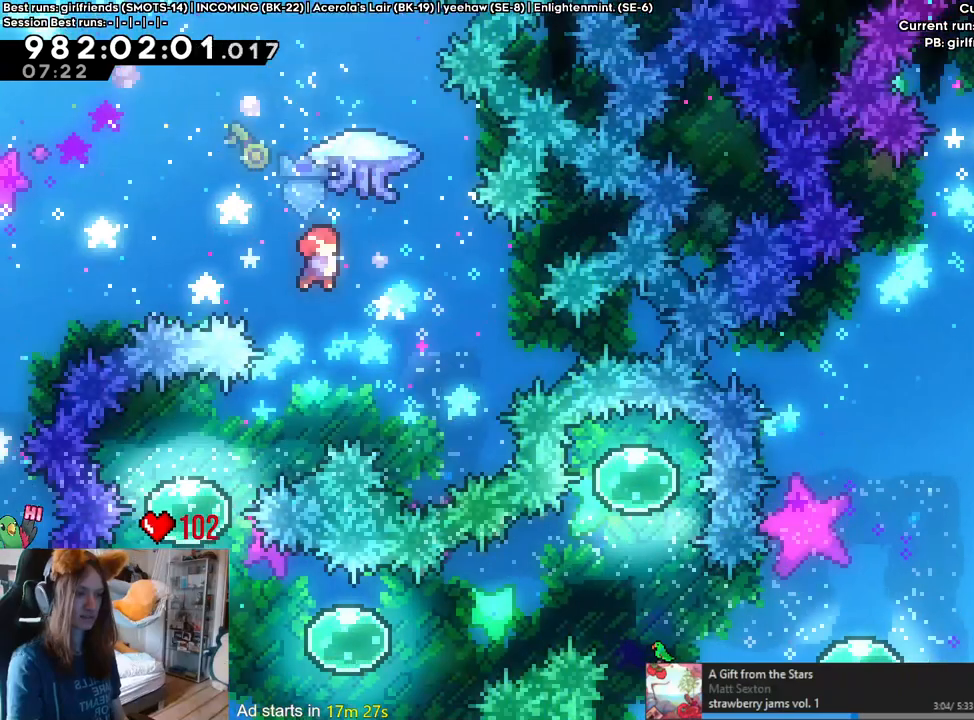
{"buttons": [], "left_stick": "down-right", "right_stick": "center", "events": [[50, "R2", "up"], [183, "left_stick", "down-left"], [250, "Y", "down"], [367, "Y", "up"], [483, "left_stick", "down-right"]]}
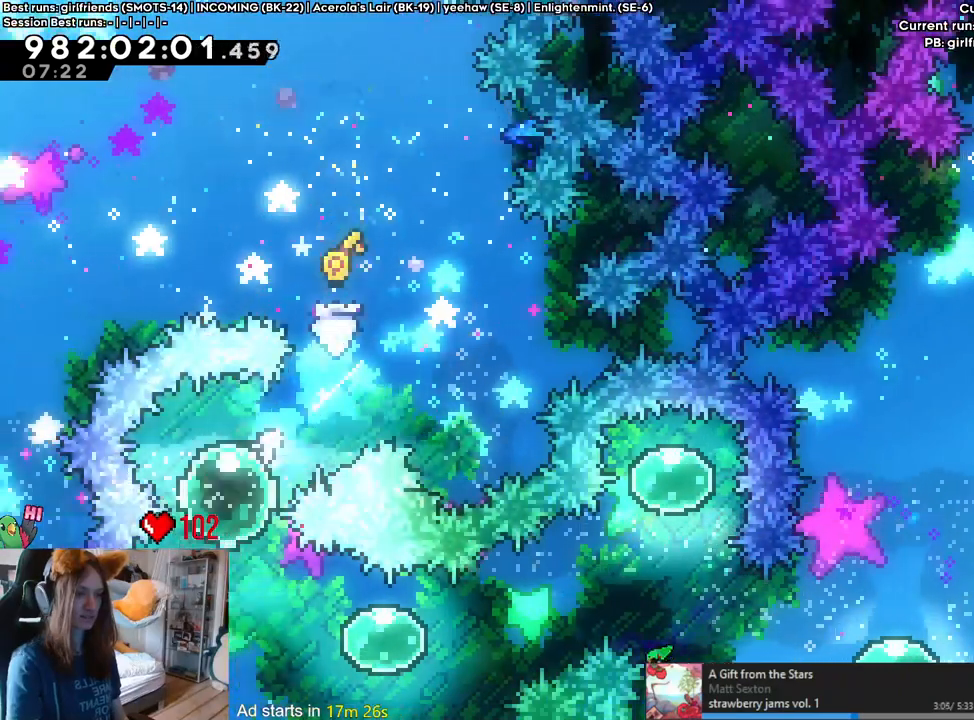
{"buttons": [], "left_stick": "right", "right_stick": "center", "events": [[50, "Y", "down"], [167, "Y", "up"], [233, "left_stick", "right"], [333, "Y", "down"], [450, "Y", "up"]]}
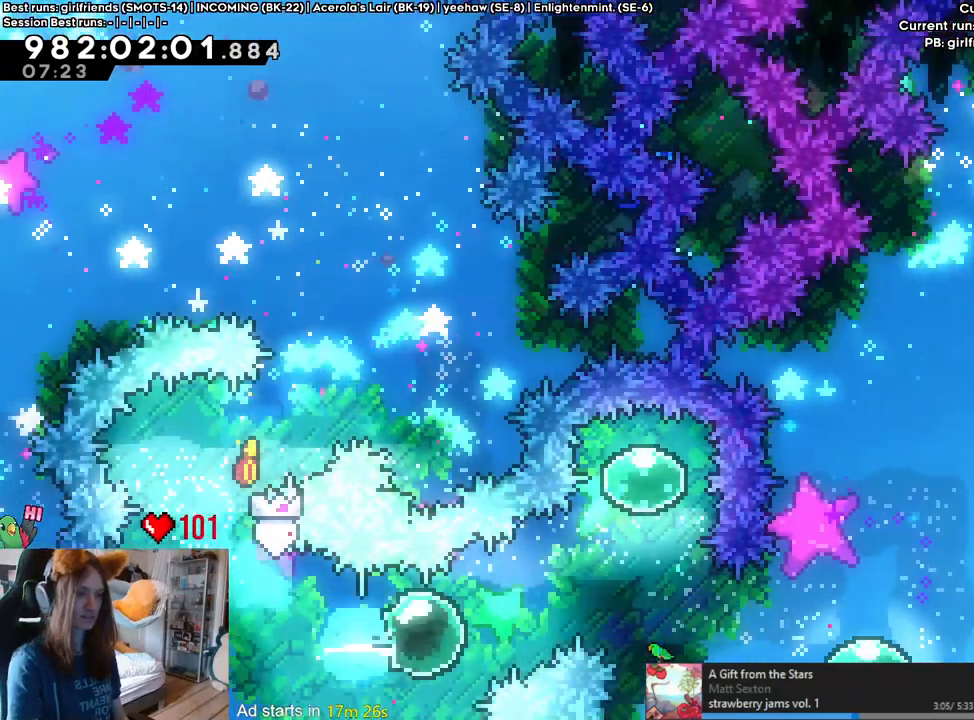
{"buttons": [], "left_stick": "down", "right_stick": "center", "events": [[33, "Y", "down"], [33, "left_stick", "up-right"], [167, "Y", "up"], [333, "left_stick", "down"]]}
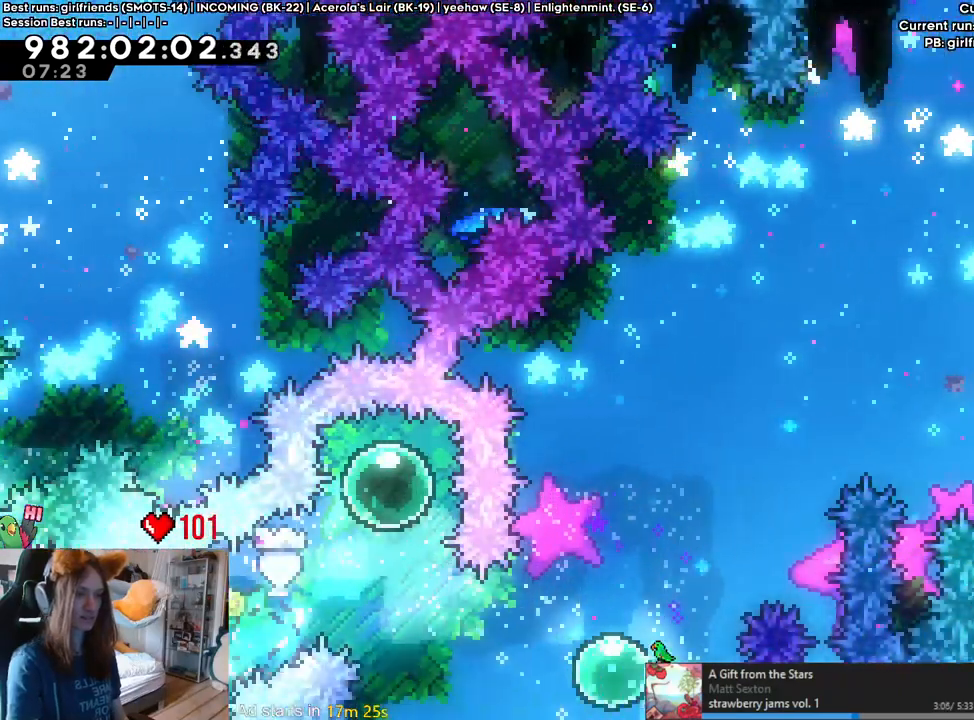
{"buttons": ["DPAD_LEFT"], "left_stick": "right", "right_stick": "center", "events": [[283, "left_stick", "right"], [333, "Y", "down"], [467, "DPAD_LEFT", "down"], [500, "Y", "up"]]}
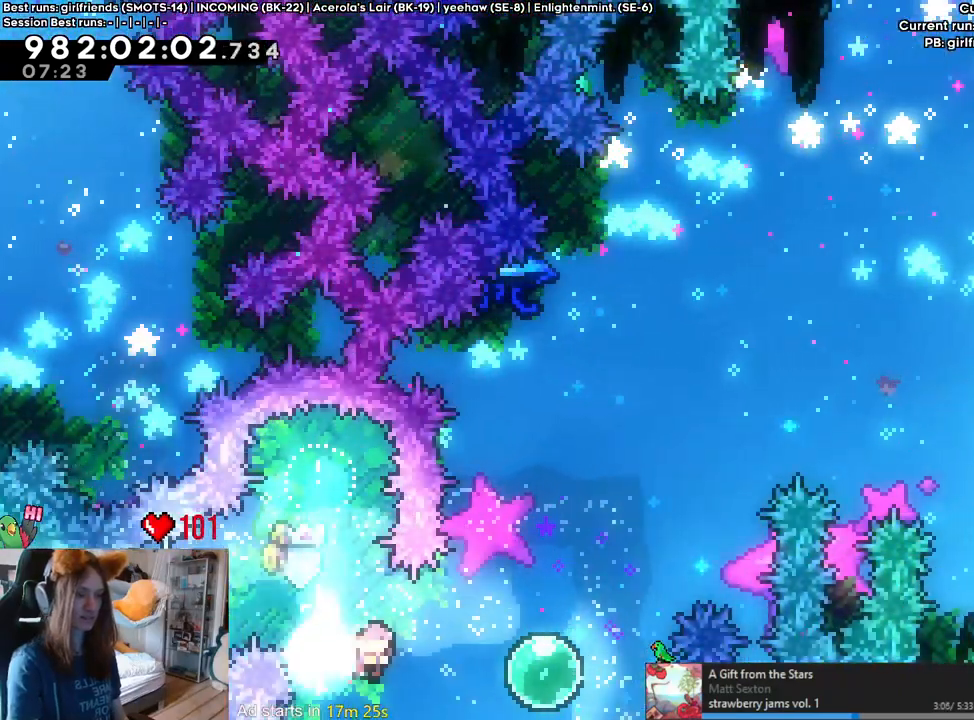
{"buttons": [], "left_stick": "up", "right_stick": "center", "events": [[17, "DPAD_LEFT", "up"], [133, "left_stick", "up"]]}
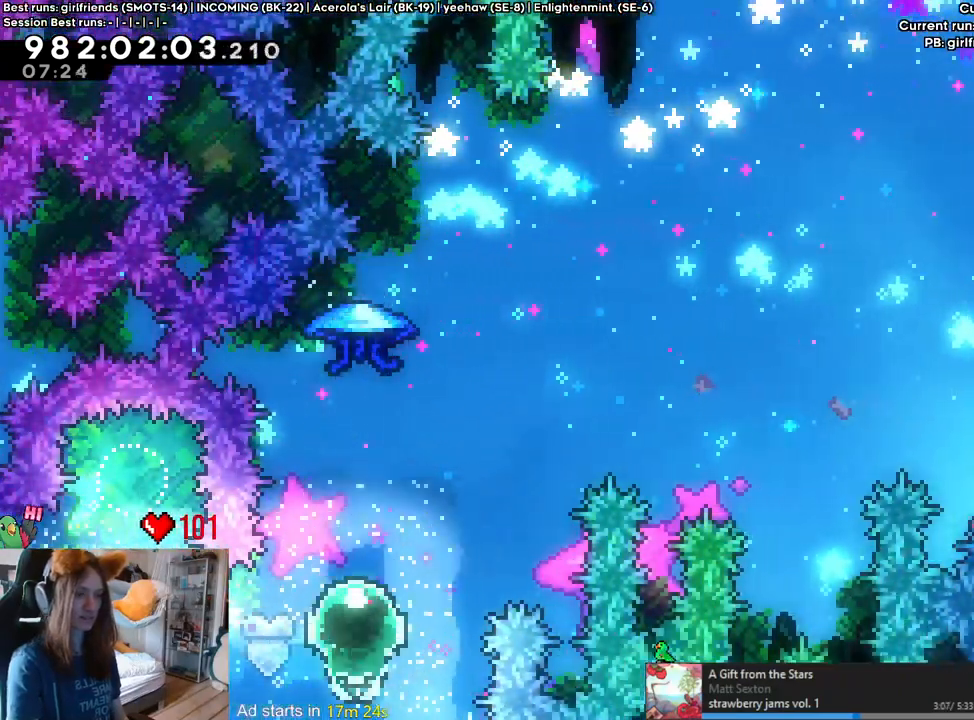
{"buttons": [], "left_stick": "up-right", "right_stick": "center", "events": [[83, "left_stick", "up-left"], [317, "Y", "down"], [317, "left_stick", "up-right"], [500, "Y", "up"]]}
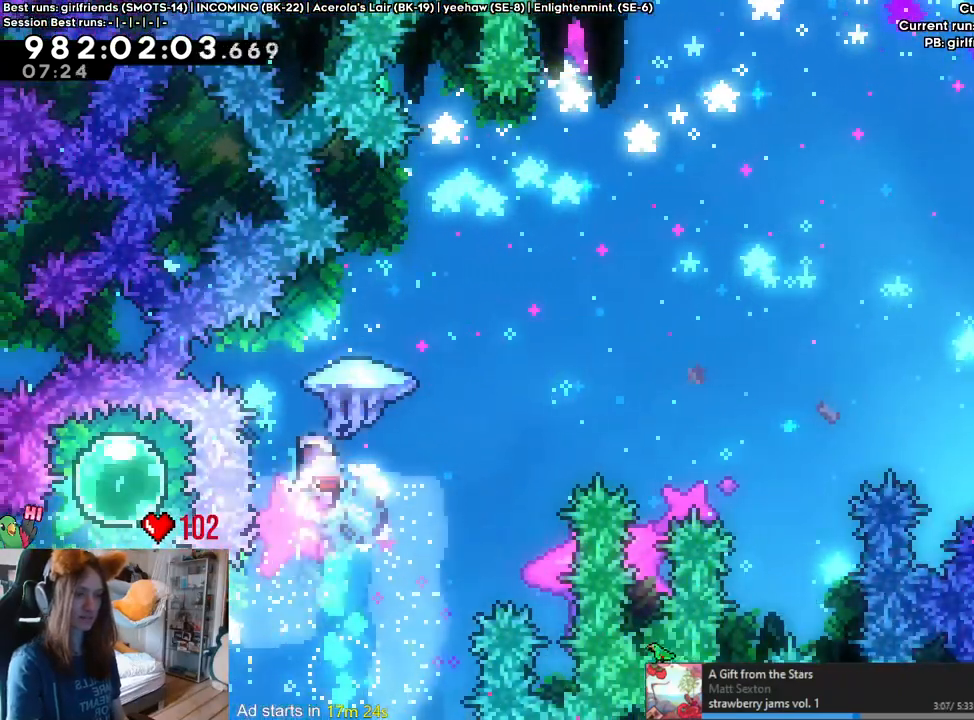
{"buttons": [], "left_stick": "up-right", "right_stick": "center", "events": []}
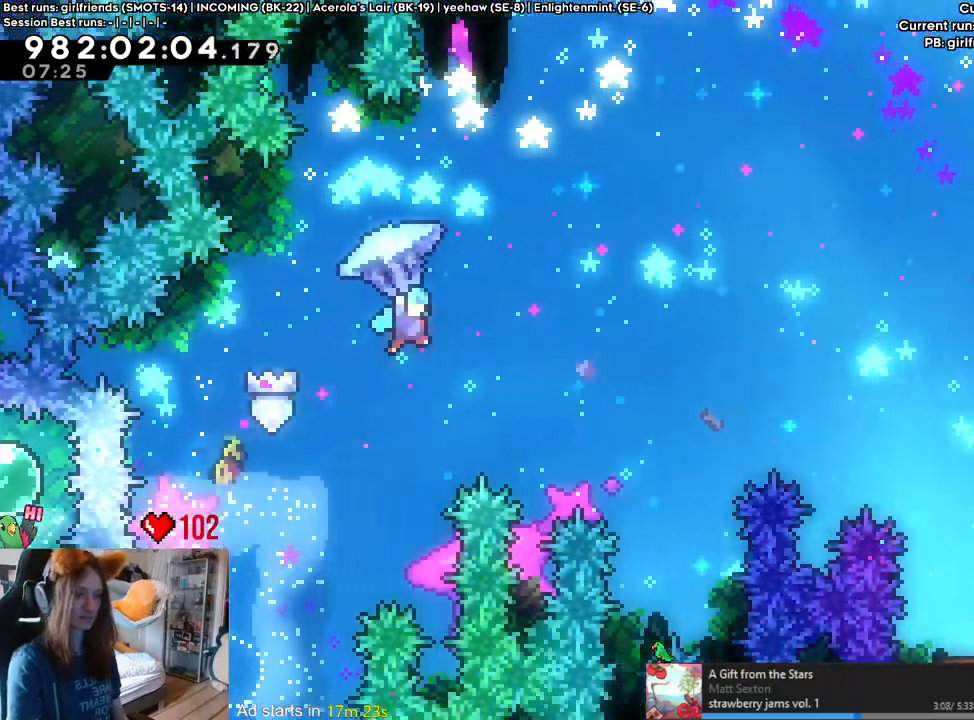
{"buttons": [], "left_stick": "up-right", "right_stick": "center", "events": [[450, "DPAD_LEFT", "down"], [500, "DPAD_LEFT", "up"]]}
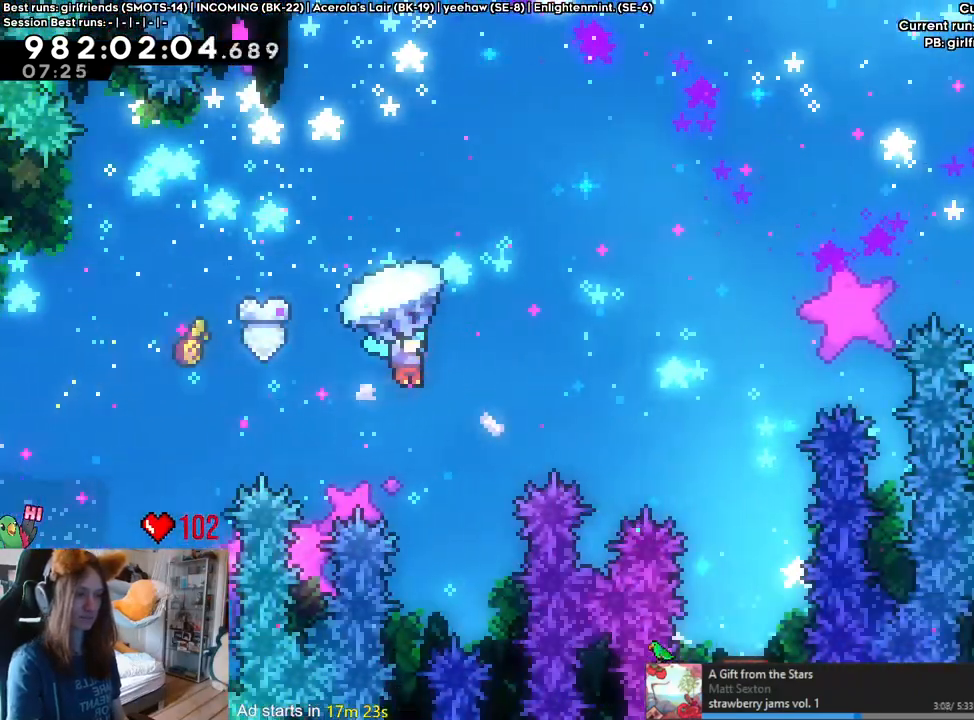
{"buttons": [], "left_stick": "up-right", "right_stick": "center"}
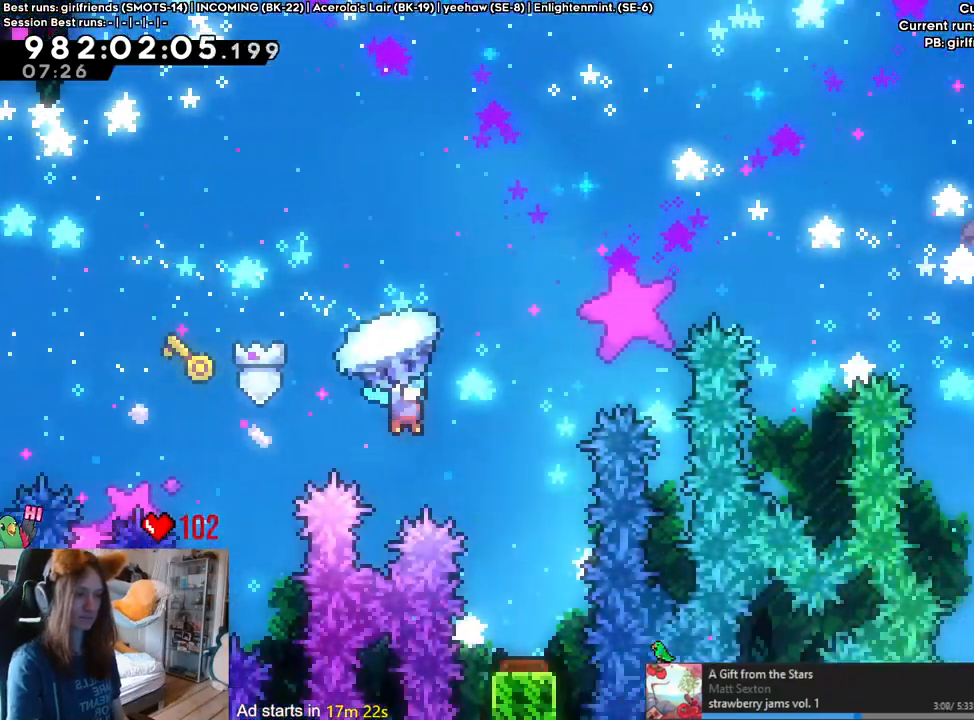
{"buttons": [], "left_stick": "right", "right_stick": "center"}
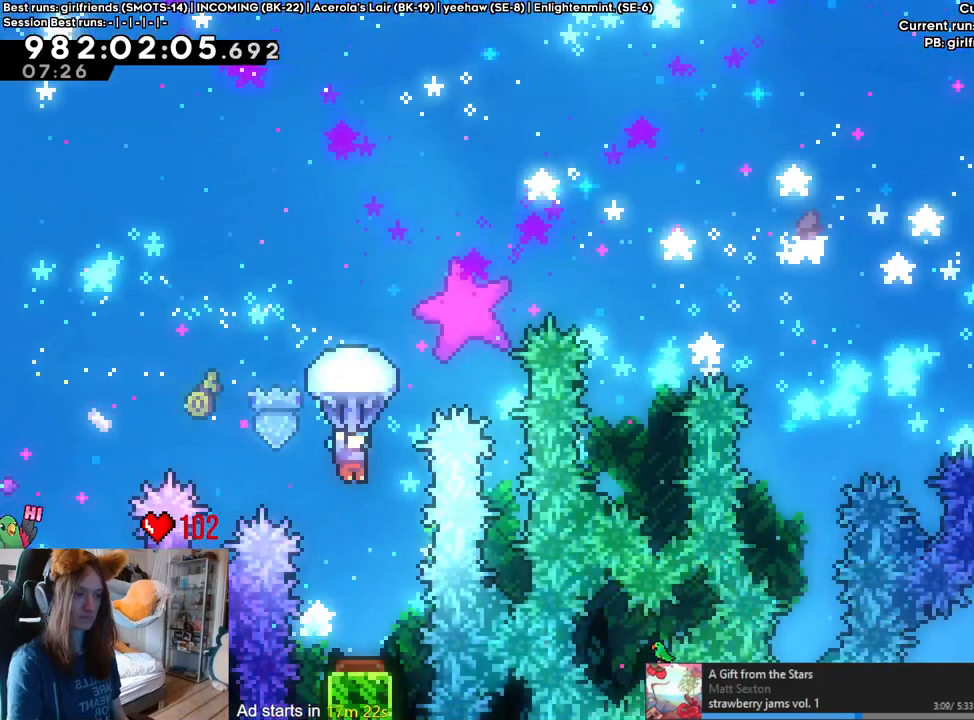
{"buttons": [], "left_stick": "down", "right_stick": "center", "events": [[83, "left_stick", "center"], [300, "left_stick", "down"]]}
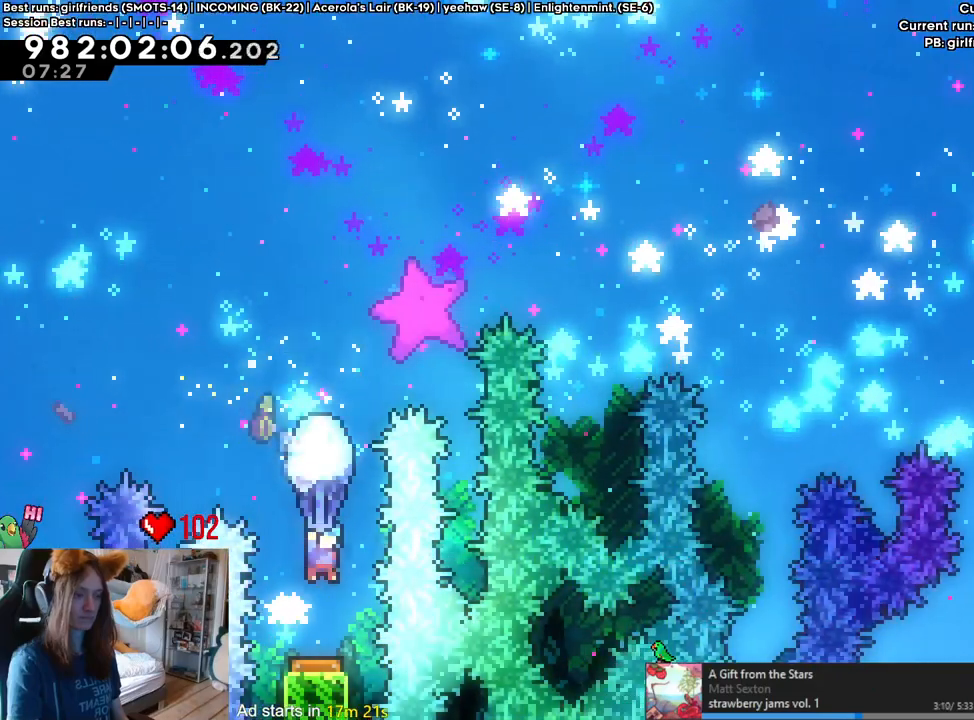
{"buttons": [], "left_stick": "center", "right_stick": "center", "events": [[167, "left_stick", "center"]]}
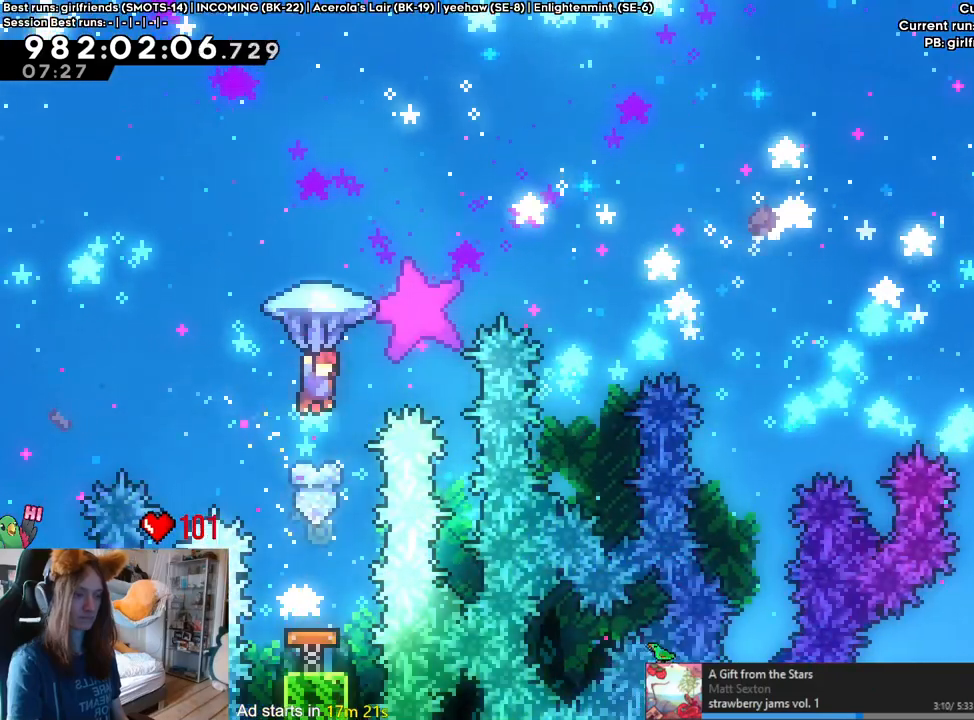
{"buttons": [], "left_stick": "up-right", "right_stick": "center", "events": [[50, "left_stick", "up-right"], [233, "Y", "down"], [417, "Y", "up"]]}
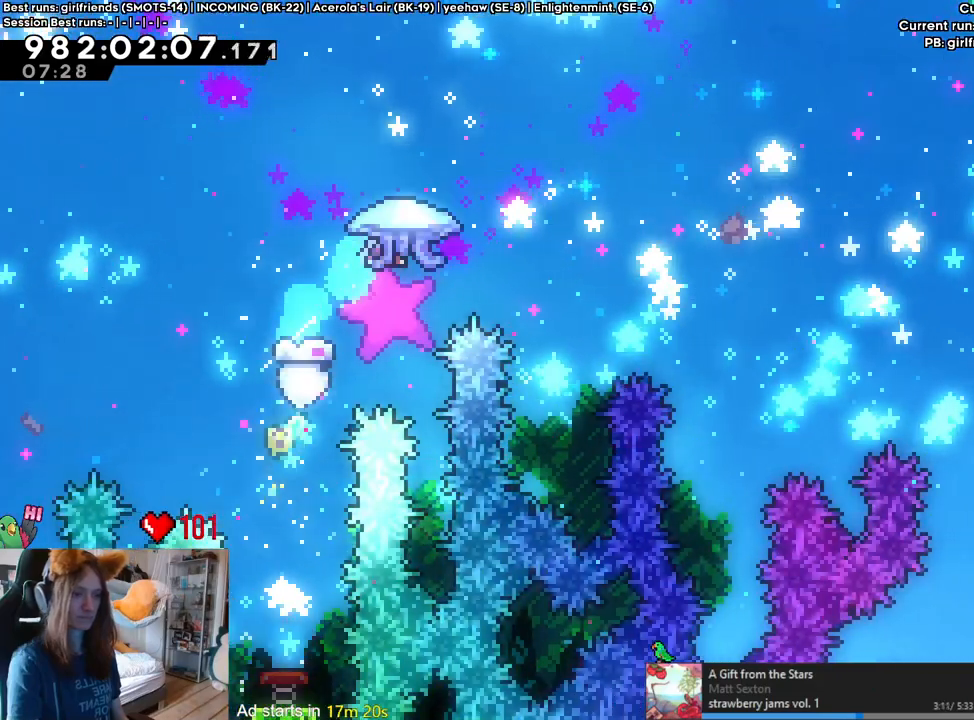
{"buttons": [], "left_stick": "up-right", "right_stick": "center", "events": []}
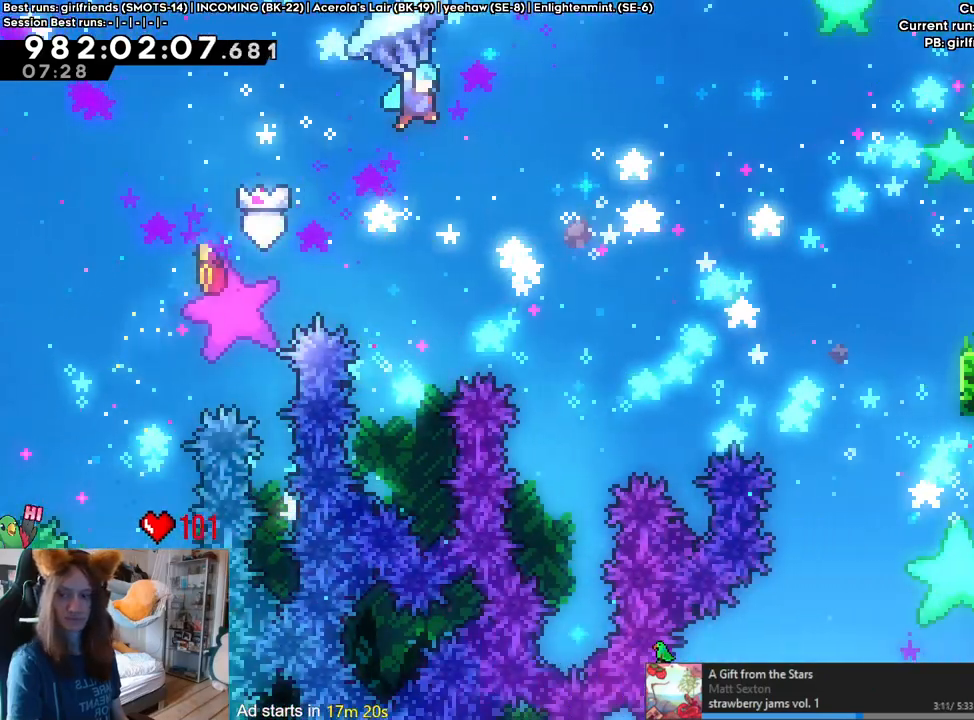
{"buttons": [], "left_stick": "up-right", "right_stick": "center", "events": []}